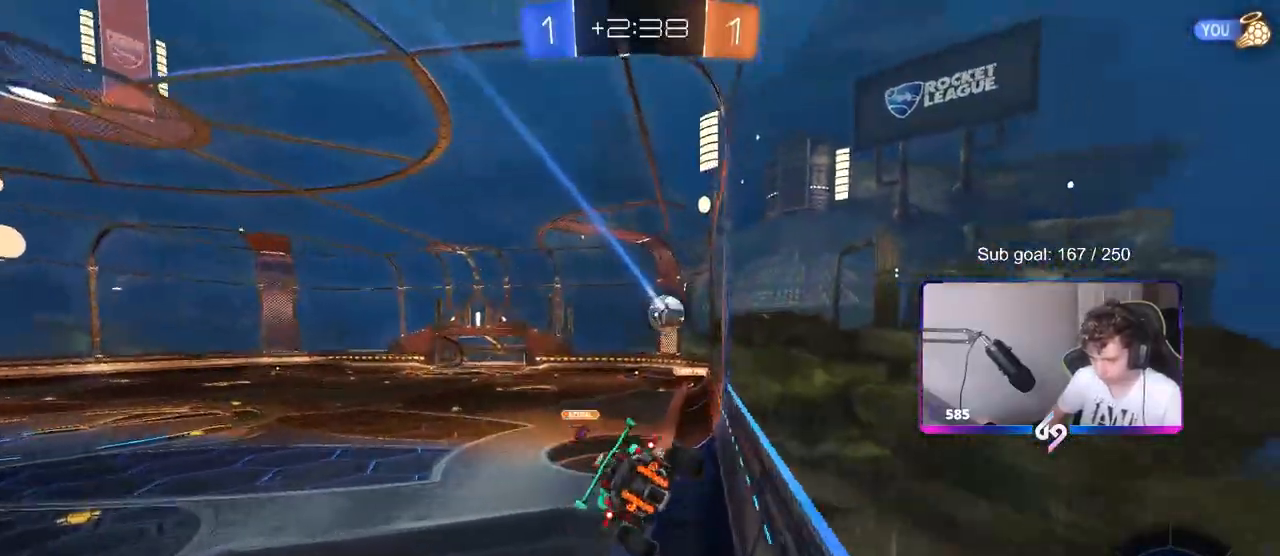
Gameplay with keyboard and mouse; each line is a JSON object with the keys and mouse buttons held at the frame after it. "events" lists presses ("down") and releases ("up") of "1", "2", "3", "4", "5", "a", "alt", "c", "caps_lock", "ctrl", "d", "e", "f", "g", "q", "r", "s", "shift", "space", "t", "tab", "v", "w", "x", "z", "mouse_left", "mouse_wheel" and "mouse_right" between this image and that frame as [ms after this image, input, new state], when the widget could be followed in between. "mouse_left", "mouse_wheel", "mouse_right" = the "left", "wheel", "right" buttons of the "mouse" list. No other keys are recorded. "wheel" means that the mouse wheel is clicked or scrolled. Mouse movement is not recorded.
{"keys": ["w"], "mouse": ["right"], "events": [[50, "s", "up"], [100, "d", "up"], [183, "a", "down"], [233, "a", "up"], [317, "w", "down"], [367, "mouse_right", "down"]]}
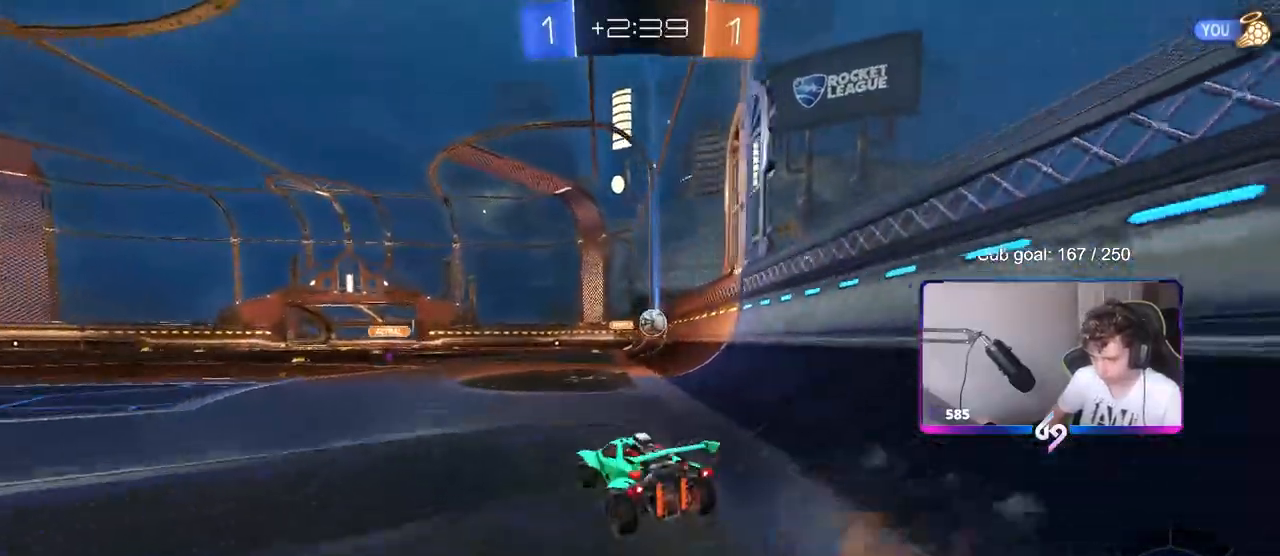
{"keys": ["w"], "mouse": [], "events": [[67, "mouse_right", "up"], [100, "d", "down"], [150, "d", "up"]]}
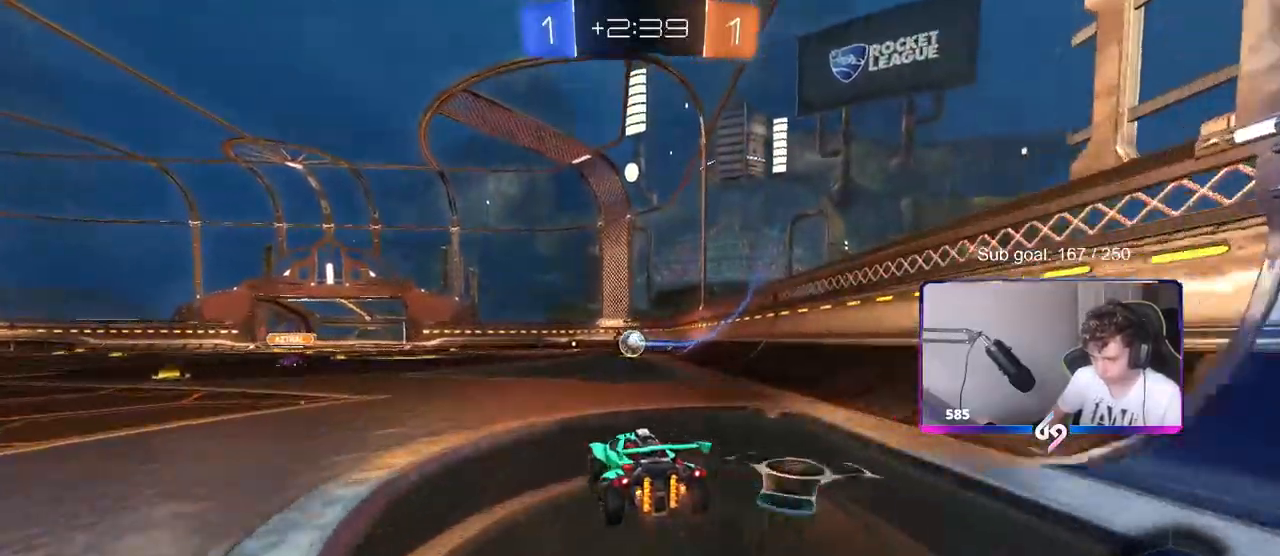
{"keys": ["a", "w"], "mouse": [], "events": [[500, "a", "down"]]}
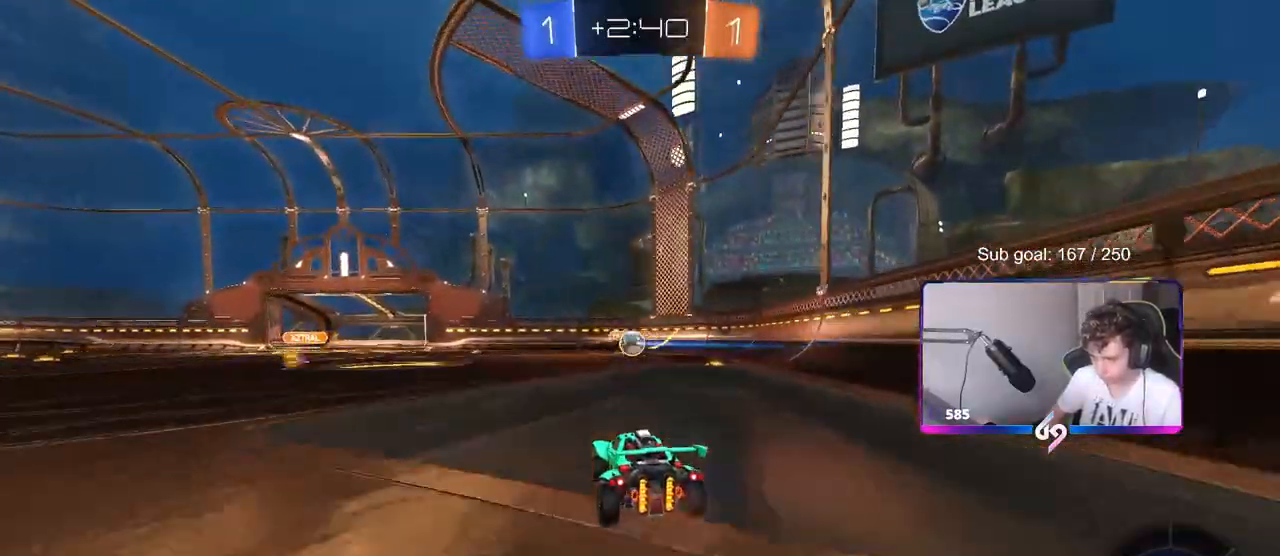
{"keys": ["a", "w"], "mouse": [], "events": [[183, "shift", "down"], [283, "shift", "up"]]}
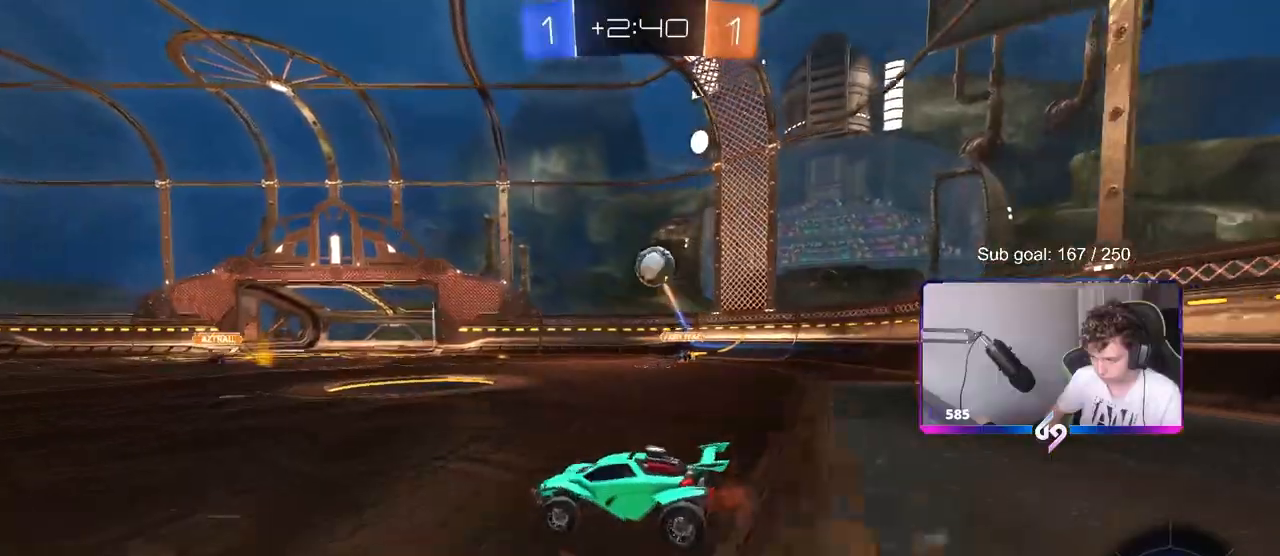
{"keys": ["a", "shift", "w"], "mouse": ["left"], "events": [[283, "space", "down"], [383, "mouse_left", "down"], [433, "mouse_right", "down"], [433, "space", "up"], [483, "mouse_right", "up"], [483, "shift", "down"]]}
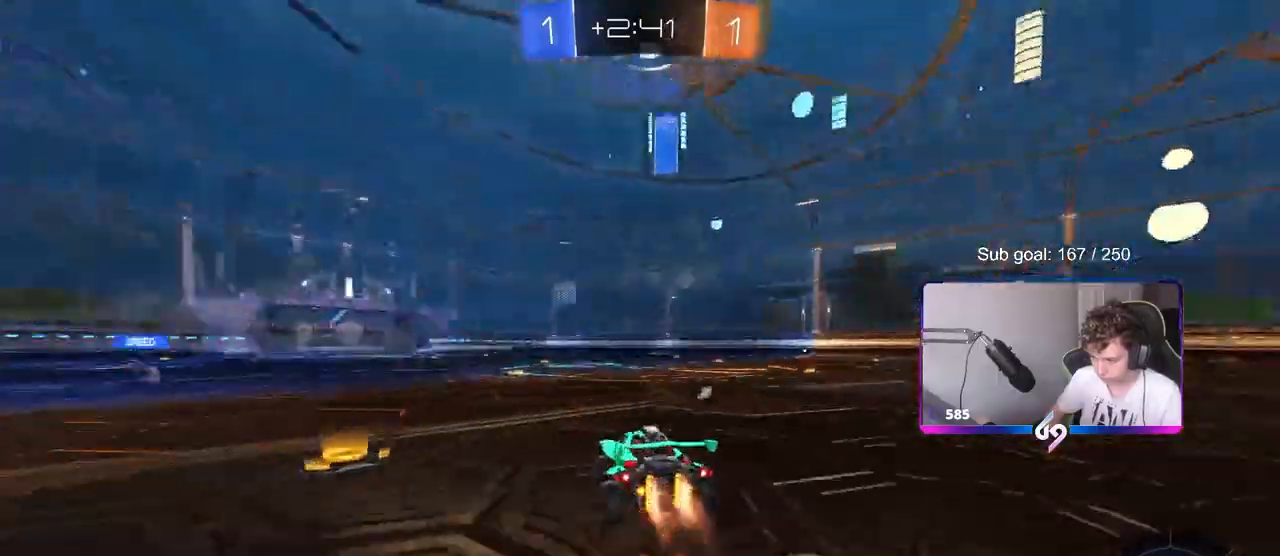
{"keys": ["a", "s", "shift"], "mouse": [], "events": [[83, "mouse_right", "down"], [117, "s", "down"], [117, "w", "up"], [267, "mouse_right", "up"], [350, "mouse_left", "up"], [350, "s", "up"], [500, "s", "down"]]}
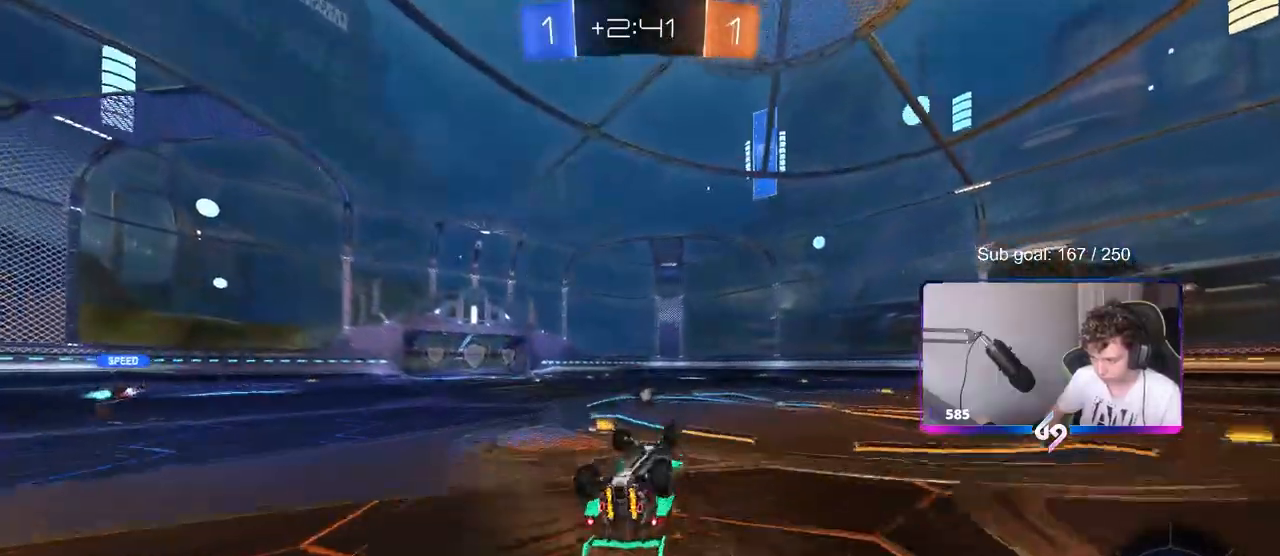
{"keys": [], "mouse": [], "events": [[267, "s", "up"], [317, "shift", "up"], [367, "a", "up"]]}
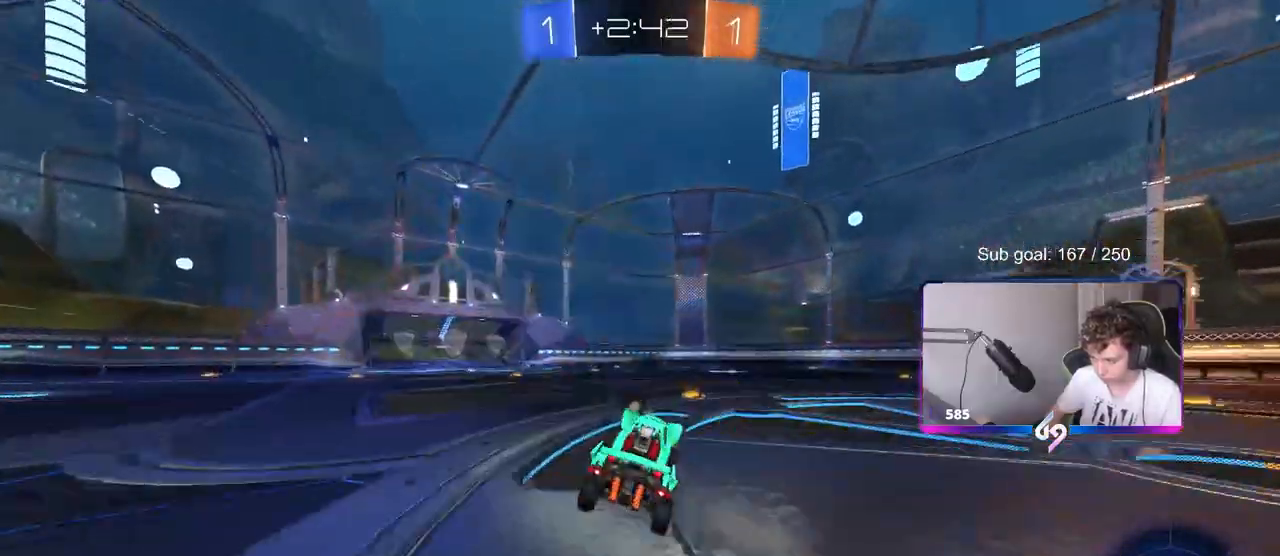
{"keys": ["w"], "mouse": [], "events": [[17, "d", "down"], [17, "w", "down"], [150, "d", "up"], [200, "space", "down"], [383, "space", "up"]]}
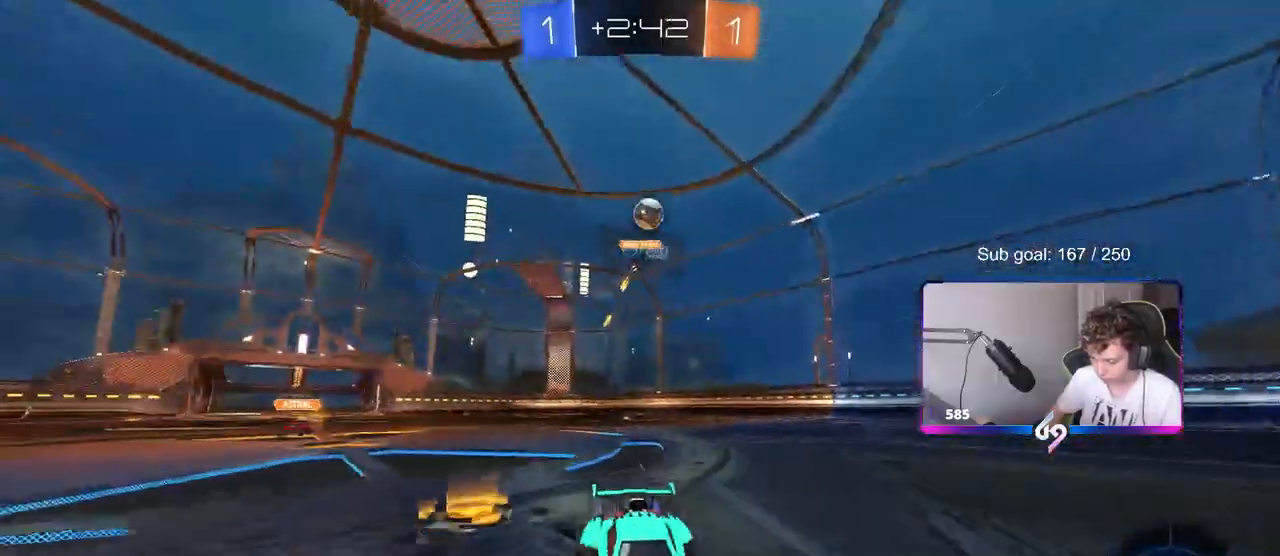
{"keys": ["d", "w"], "mouse": [], "events": [[33, "a", "down"], [300, "space", "down"], [350, "a", "up"], [400, "d", "down"], [450, "space", "up"]]}
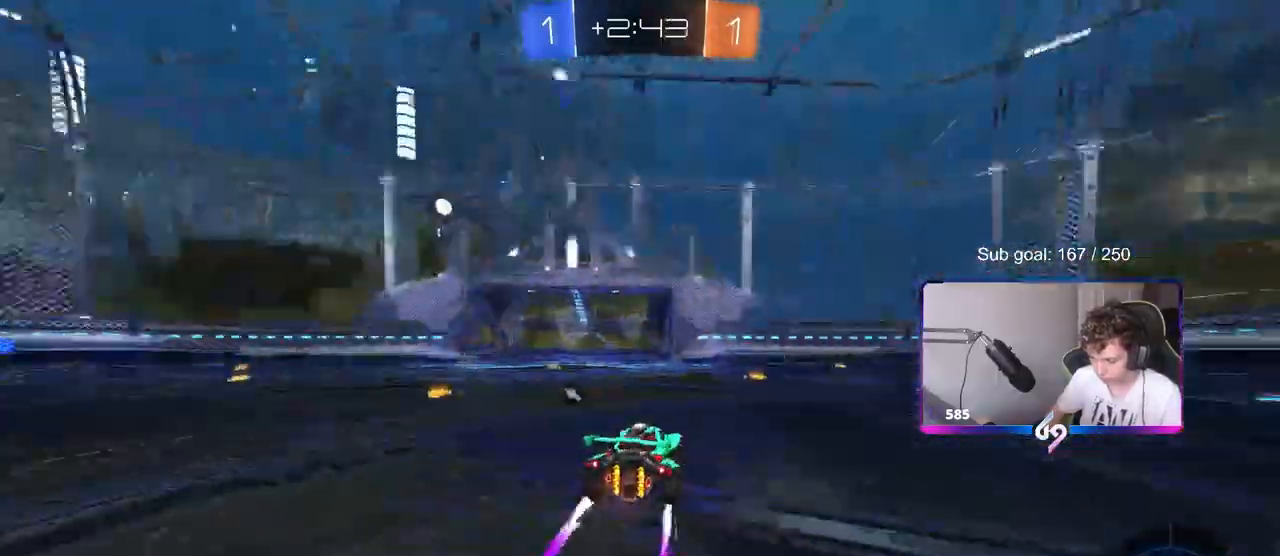
{"keys": ["space", "w"], "mouse": [], "events": [[133, "d", "up"], [333, "space", "down"]]}
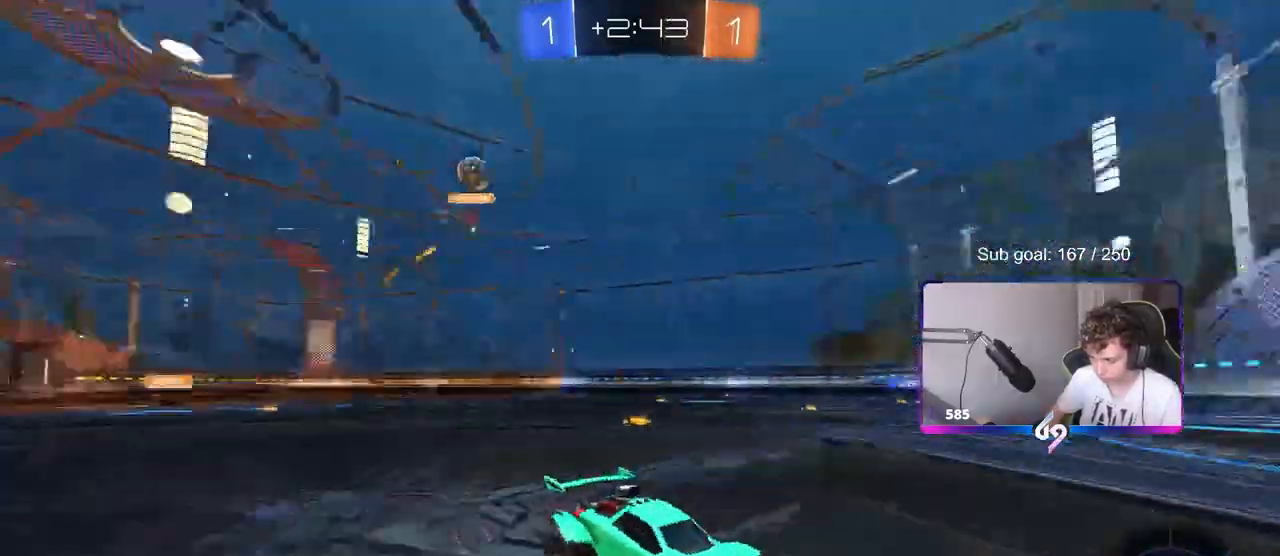
{"keys": ["a", "w"], "mouse": [], "events": [[17, "space", "up"], [283, "a", "down"], [283, "shift", "down"], [483, "shift", "up"]]}
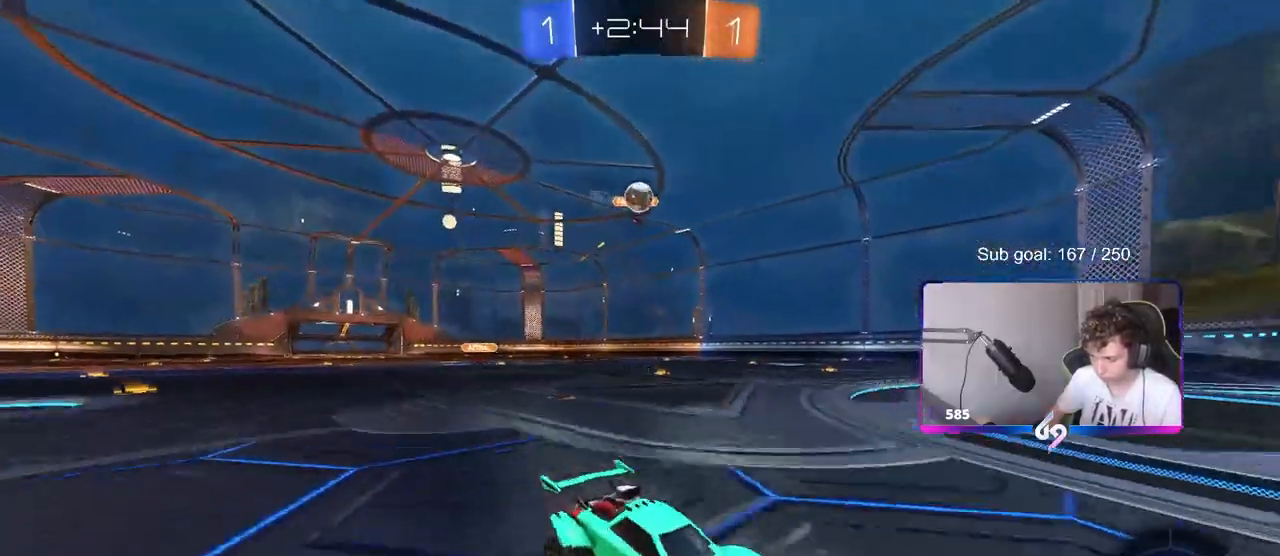
{"keys": ["d"], "mouse": [], "events": [[117, "w", "up"], [267, "s", "down"], [350, "a", "up"], [350, "s", "up"], [500, "d", "down"]]}
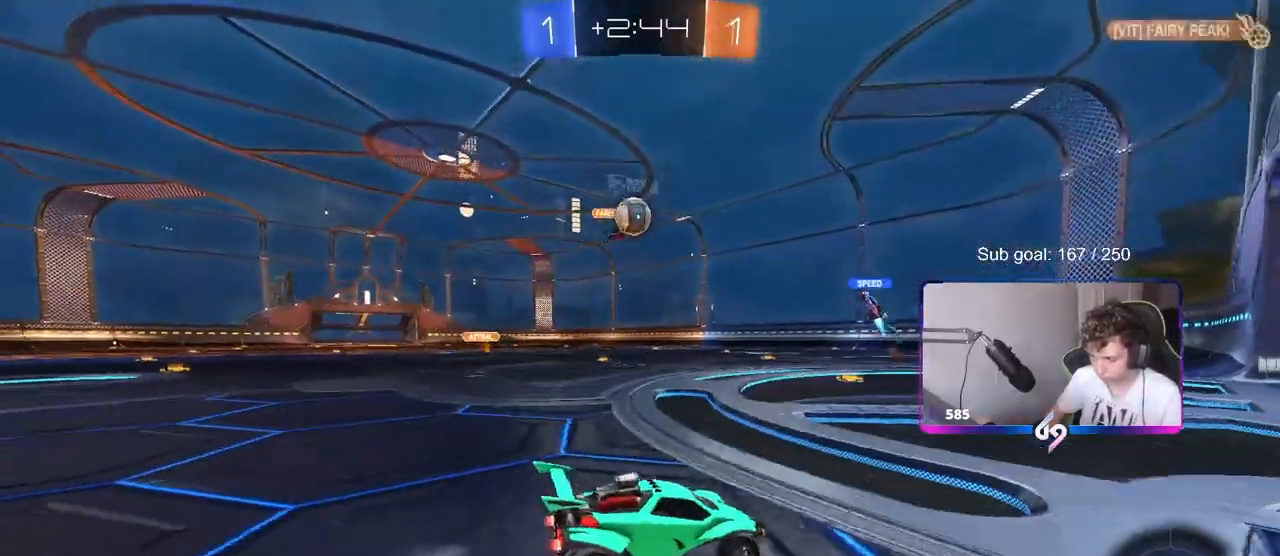
{"keys": [], "mouse": [], "events": [[50, "w", "down"], [100, "d", "up"], [233, "w", "up"], [267, "a", "down"], [417, "a", "up"]]}
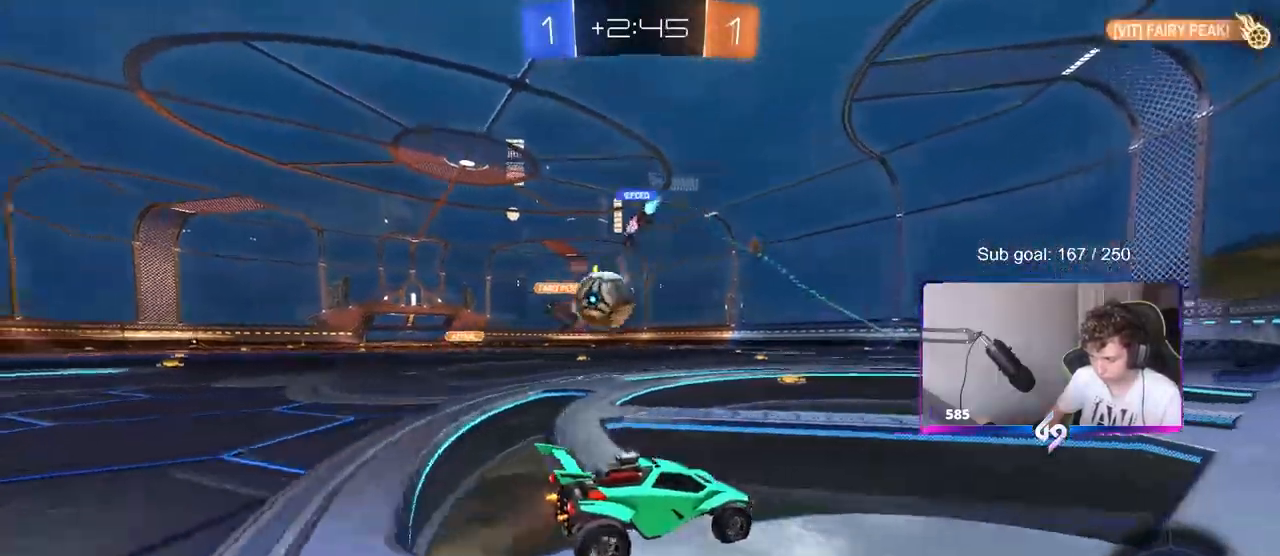
{"keys": ["d", "s"], "mouse": [], "events": [[17, "s", "down"], [67, "s", "up"], [150, "a", "down"], [350, "s", "down"], [483, "a", "up"], [483, "d", "down"]]}
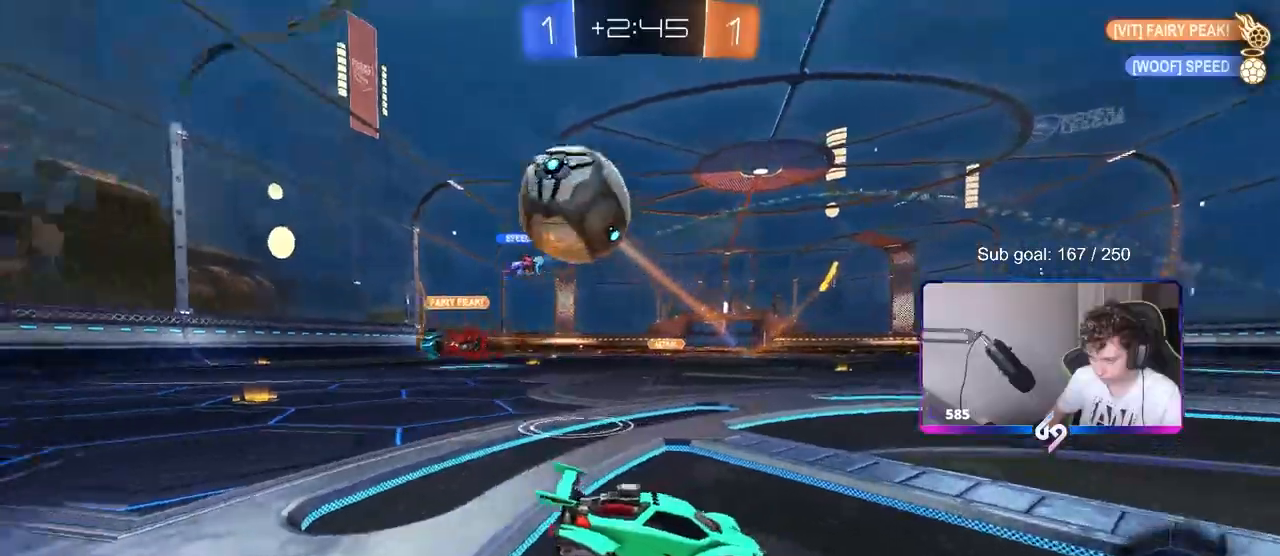
{"keys": ["d", "s"], "mouse": [], "events": [[33, "s", "up"], [267, "d", "up"], [350, "s", "down"], [450, "d", "down"]]}
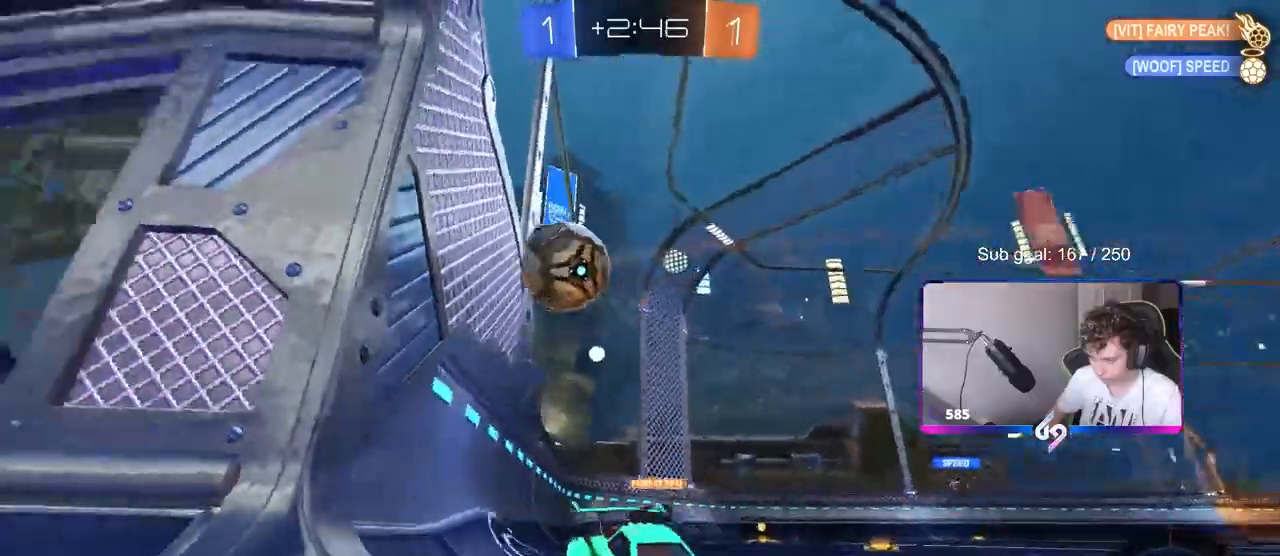
{"keys": ["d", "w"], "mouse": [], "events": [[33, "a", "down"], [33, "d", "up"], [417, "a", "up"], [417, "s", "up"], [467, "d", "down"], [500, "w", "down"]]}
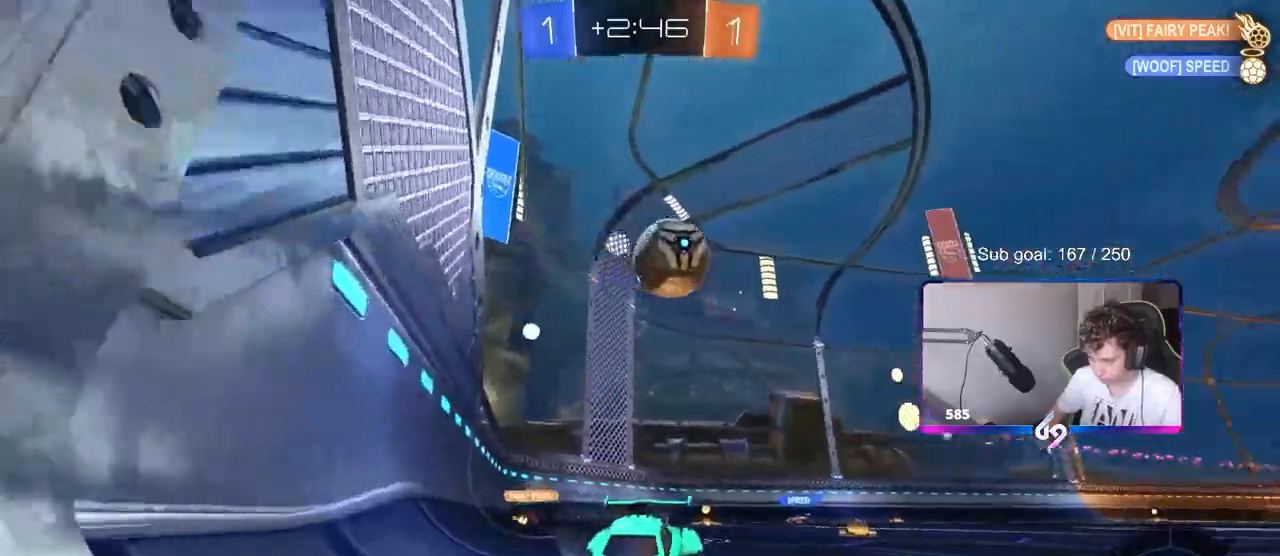
{"keys": ["a", "w"], "mouse": [], "events": [[200, "d", "up"], [383, "d", "down"], [433, "d", "up"], [483, "a", "down"]]}
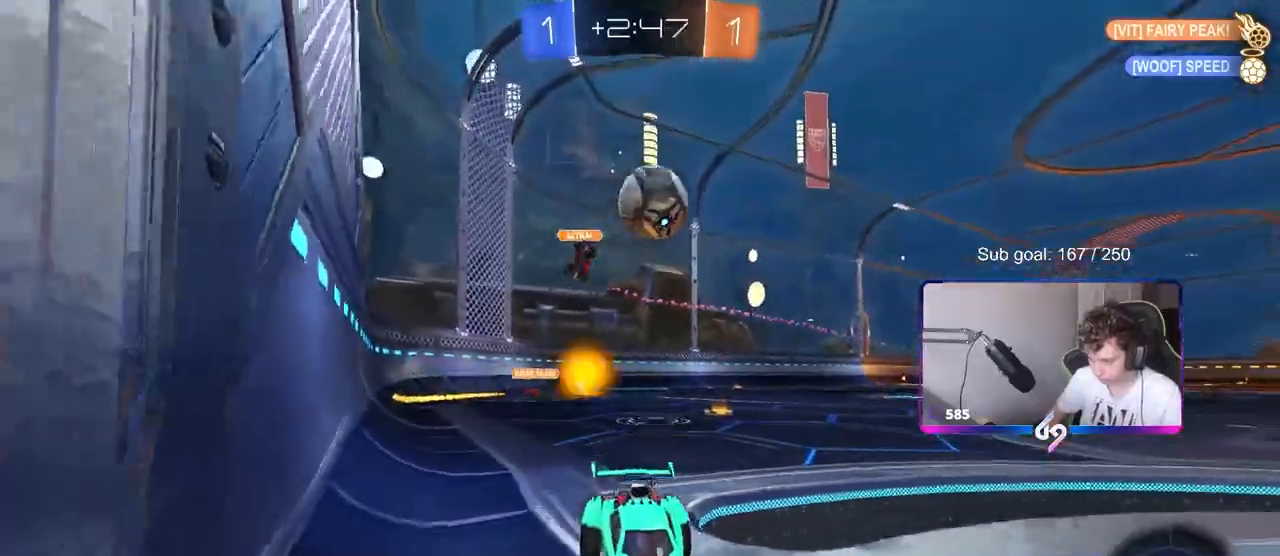
{"keys": [], "mouse": [], "events": [[83, "a", "up"], [450, "w", "up"]]}
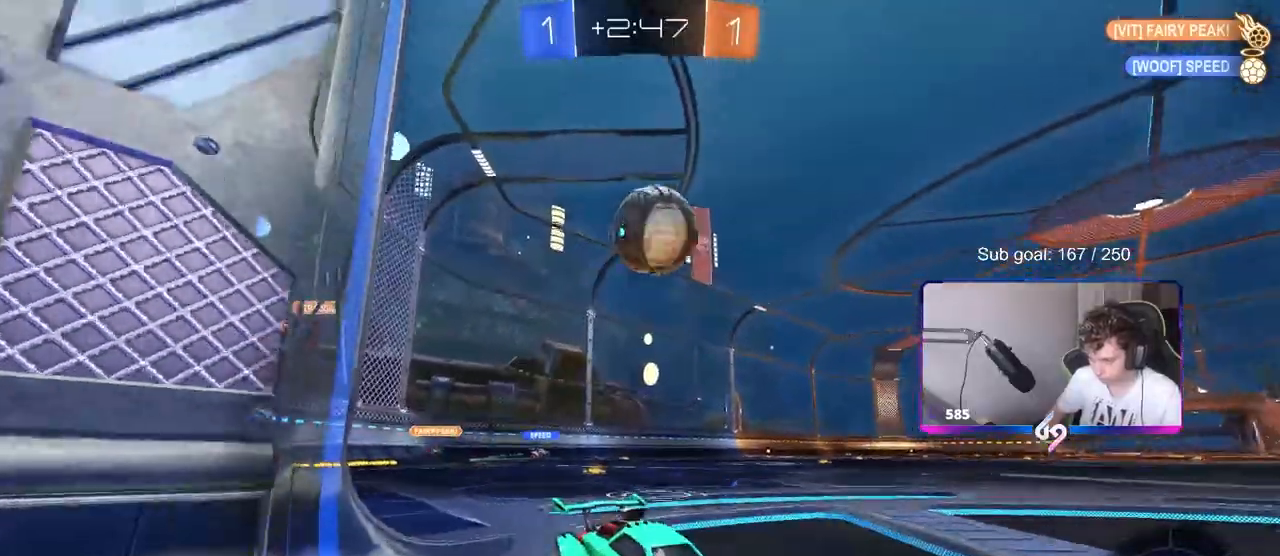
{"keys": ["a", "w"], "mouse": [], "events": [[50, "s", "down"], [83, "a", "down"], [133, "a", "up"], [133, "s", "up"], [233, "w", "down"], [283, "a", "down"]]}
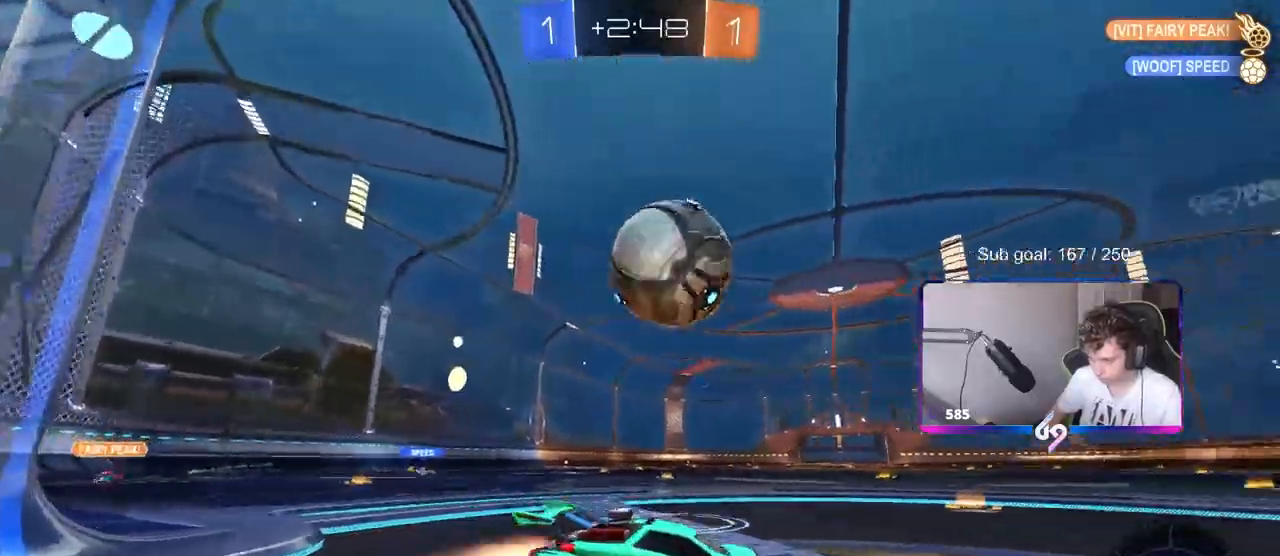
{"keys": ["w"], "mouse": ["left"], "events": [[17, "a", "up"], [17, "mouse_left", "down"], [200, "a", "down"], [250, "mouse_left", "up"], [383, "a", "up"], [483, "mouse_left", "down"]]}
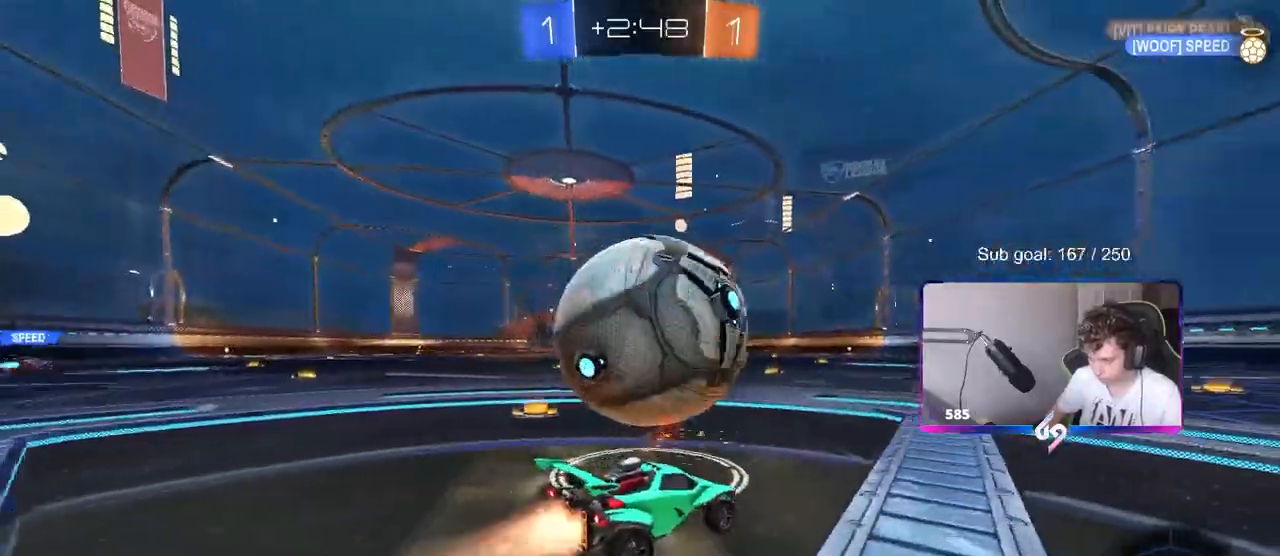
{"keys": ["w"], "mouse": ["left"], "events": [[67, "a", "down"], [267, "a", "up"]]}
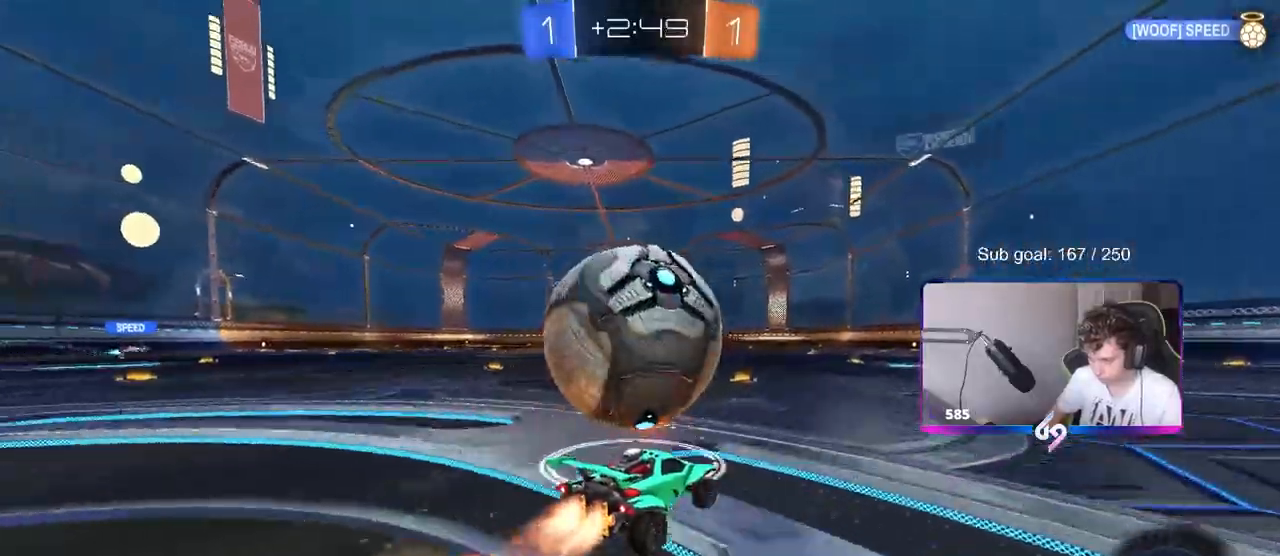
{"keys": ["a", "shift", "space"], "mouse": ["left"], "events": [[83, "a", "down"], [233, "a", "up"], [283, "d", "down"], [283, "w", "up"], [333, "mouse_right", "down"], [383, "a", "down"], [383, "d", "up"], [383, "shift", "down"], [417, "mouse_right", "up"], [467, "space", "down"]]}
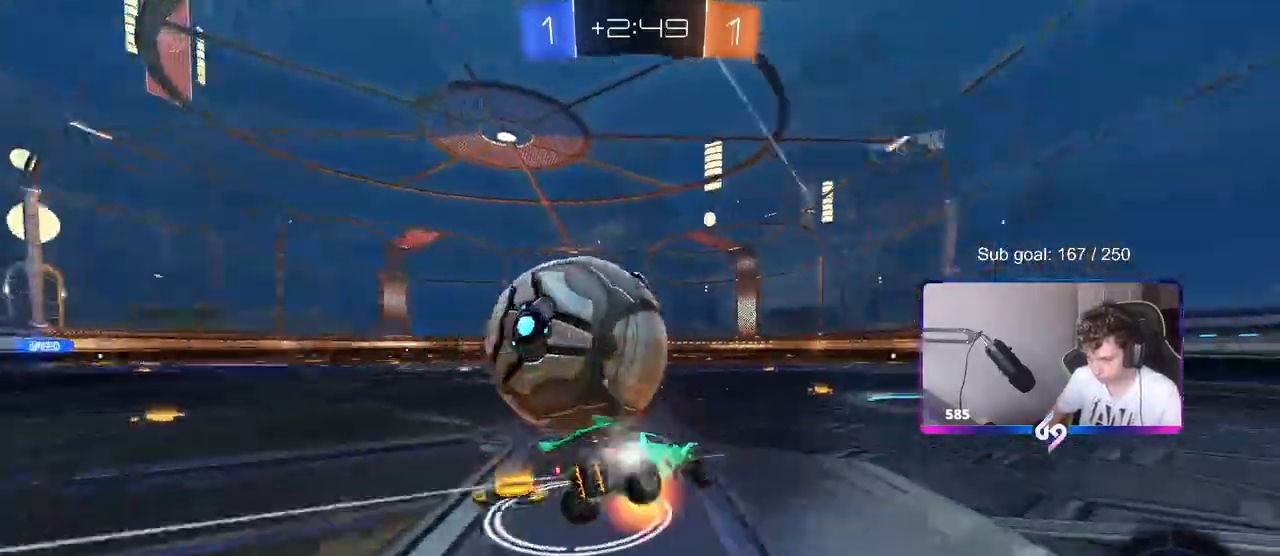
{"keys": ["a"], "mouse": ["left"], "events": [[17, "mouse_right", "down"], [100, "space", "up"], [200, "mouse_right", "up"], [300, "shift", "up"]]}
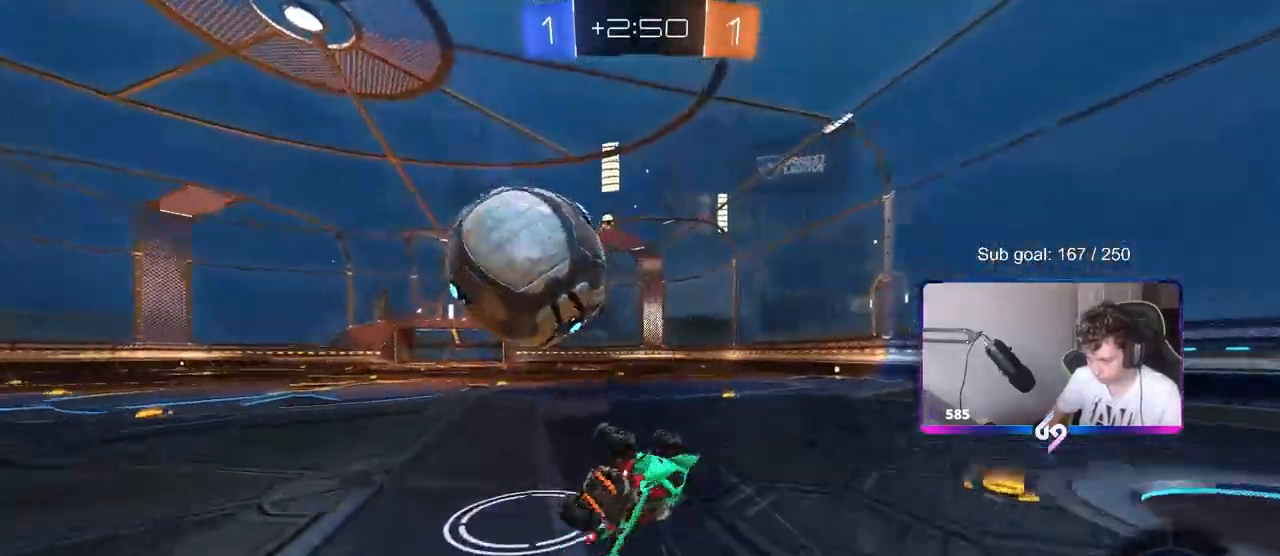
{"keys": ["d"], "mouse": [], "events": [[17, "space", "down"], [67, "mouse_left", "up"], [117, "s", "down"], [167, "space", "up"], [400, "a", "up"], [400, "mouse_left", "down"], [400, "s", "up"], [500, "d", "down"], [500, "mouse_left", "up"]]}
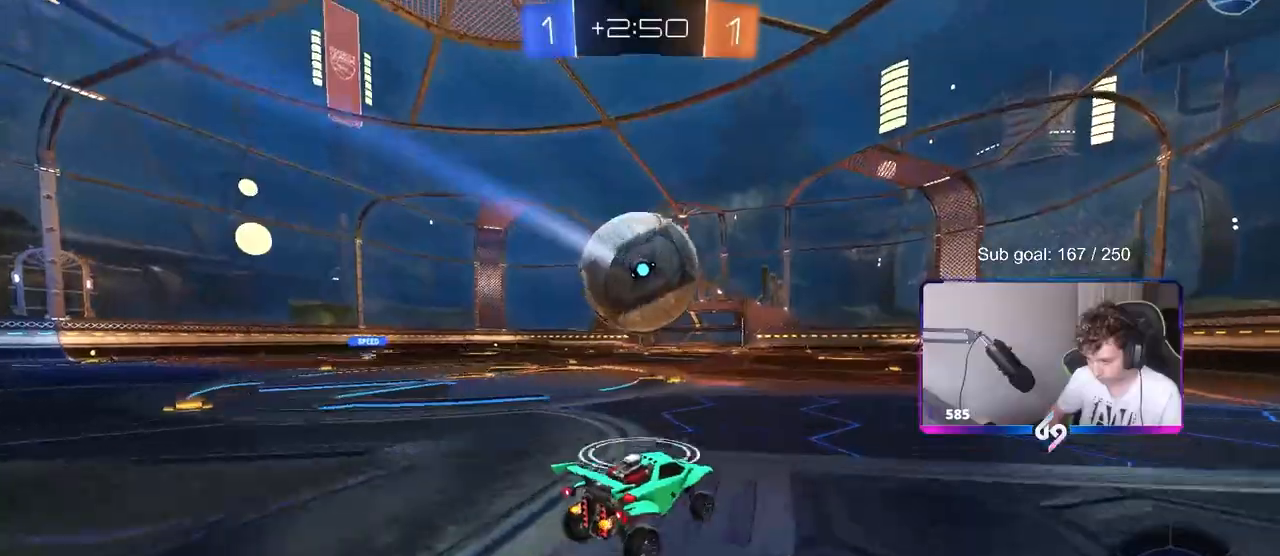
{"keys": ["w"], "mouse": [], "events": [[133, "d", "up"], [133, "w", "down"], [233, "mouse_right", "down"], [267, "mouse_right", "up"], [367, "mouse_right", "down"], [467, "mouse_right", "up"]]}
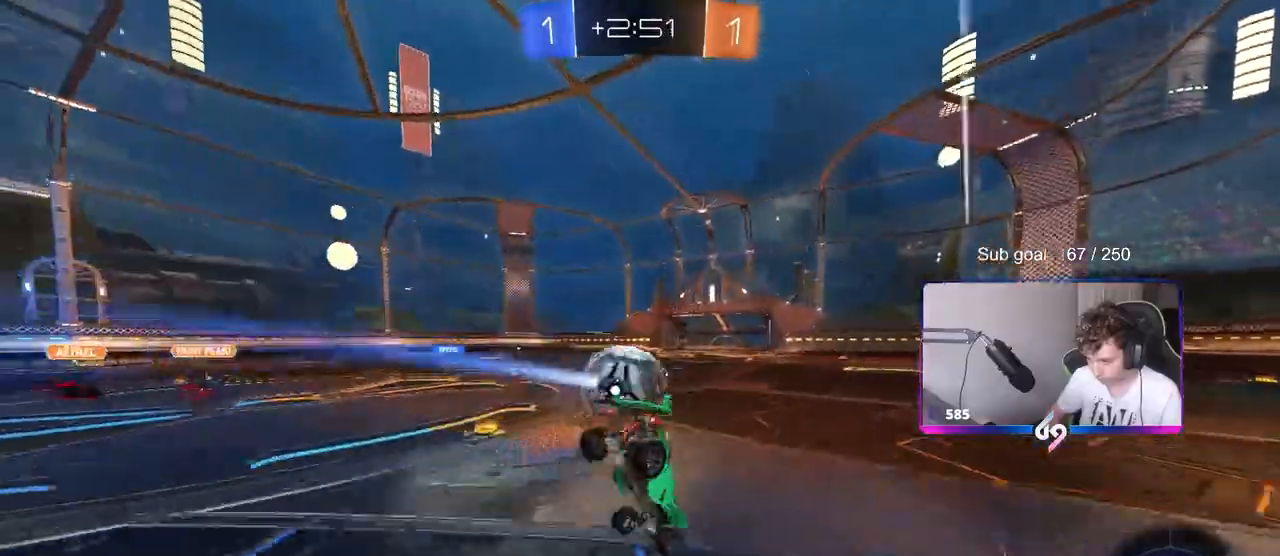
{"keys": ["a"], "mouse": [], "events": [[67, "w", "up"], [300, "a", "down"]]}
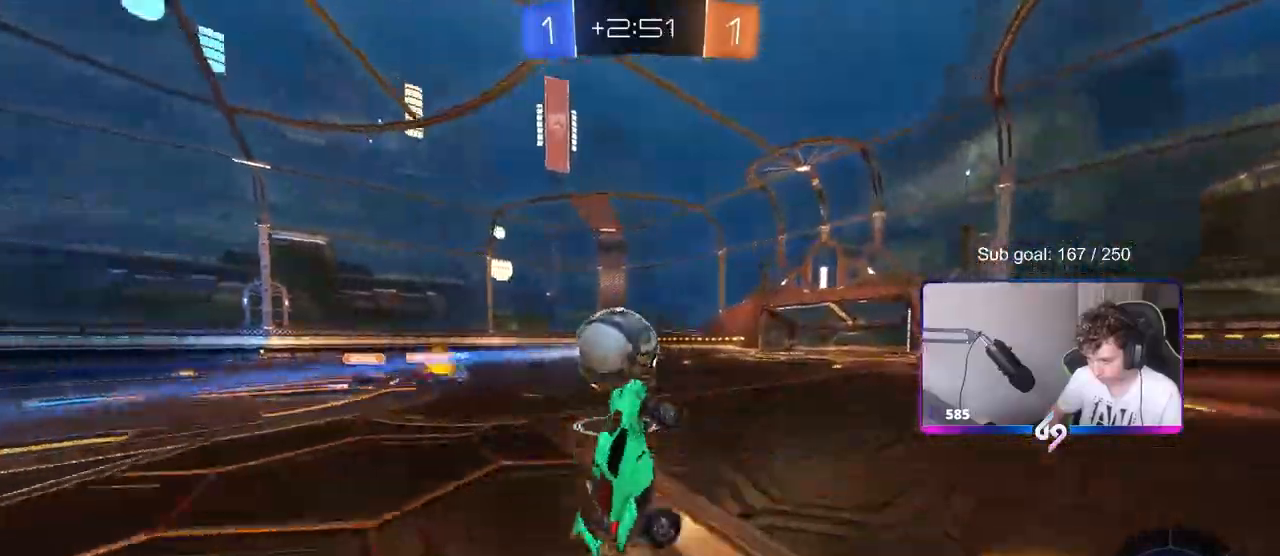
{"keys": ["a", "w"], "mouse": [], "events": [[67, "a", "up"], [217, "a", "down"], [450, "w", "down"]]}
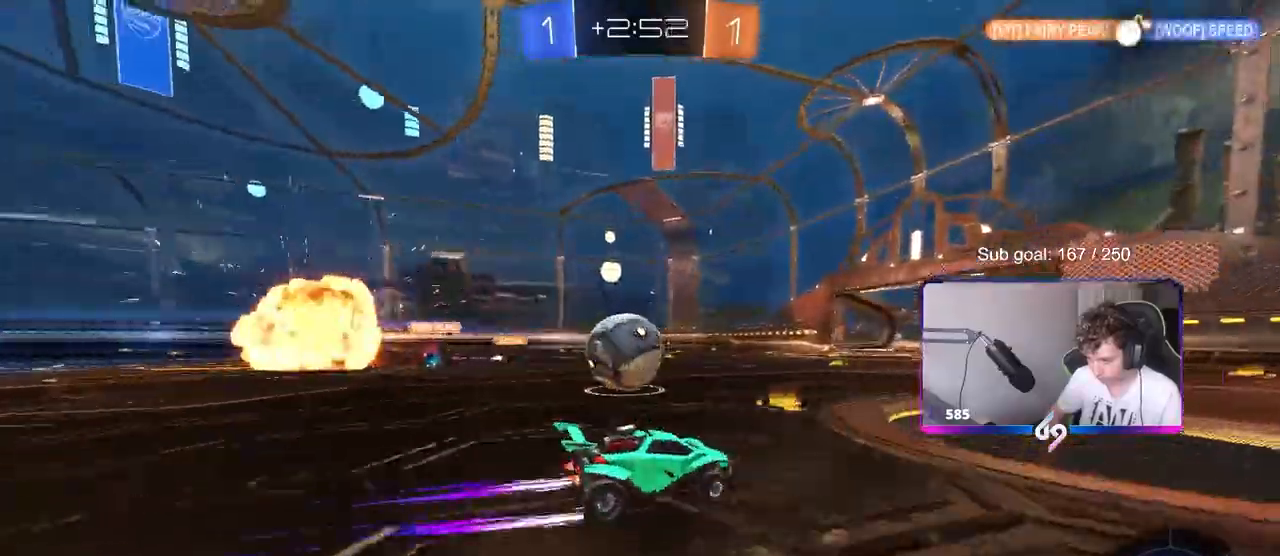
{"keys": ["a", "shift", "w"], "mouse": [], "events": [[417, "mouse_right", "down"], [417, "shift", "down"], [467, "mouse_right", "up"]]}